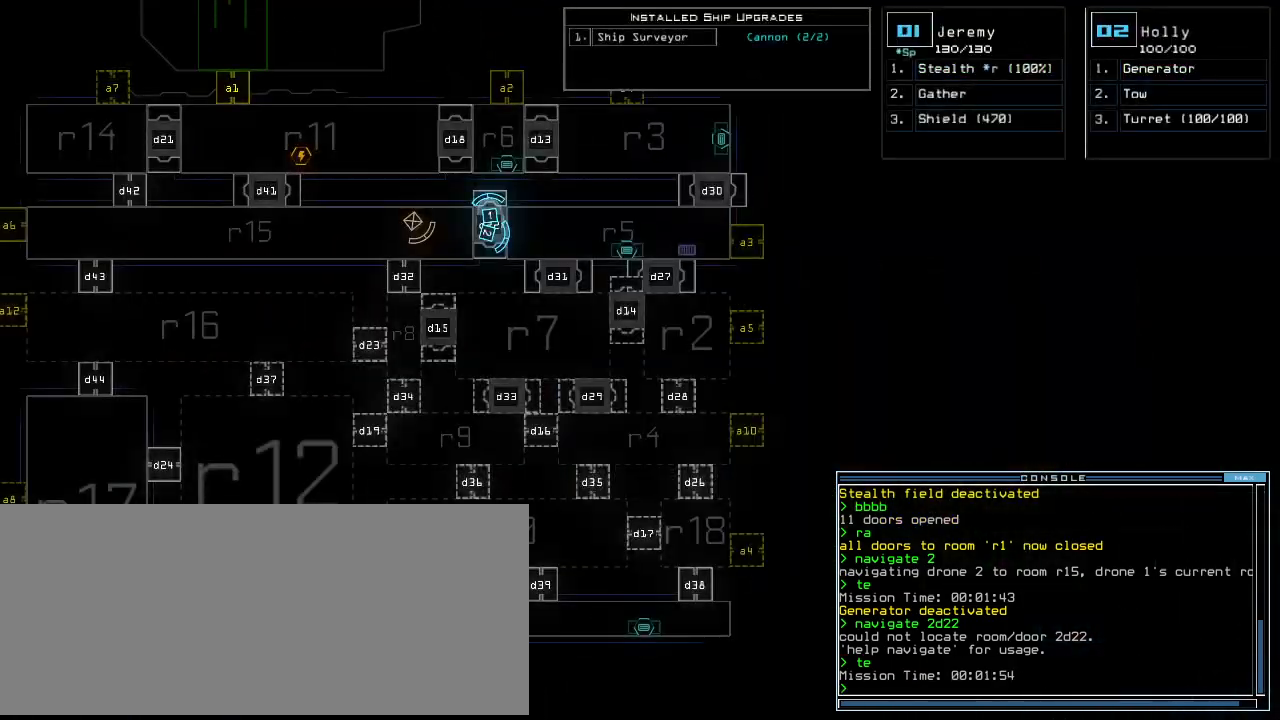
Gameplay with keyboard; each line is a JSON object with the keys held at the frame after it. "events" lists presses ("down") and releases ("up") of ".", "0", "1", "2", "3", "4", "5", "6", "7", "8", "9", "a", "b", "backspace", "c", "caps_lock", "comma", "ctrl_l", "ctrl_r", "d", "down", "e", "equals", "escape", "f", "f8", "g", "h", "i", "j", "k", "l", "left", "m", "minus", "n", "o", "p", "q", "quote", "r", "return", "right", "s", "semicolon", "shift_l", "shift_r", "space", "t", "tab", "tilde", "u", "up", "v", "w", "x", "y" and "z" between this image and that frame as [ms after this image, input, new state], when the widget could be followed in between. No other keys are recorded. Mouse input is not recorded. Not read: other_keys.
{"keys": ["1"], "events": [[500, "1", "down"]]}
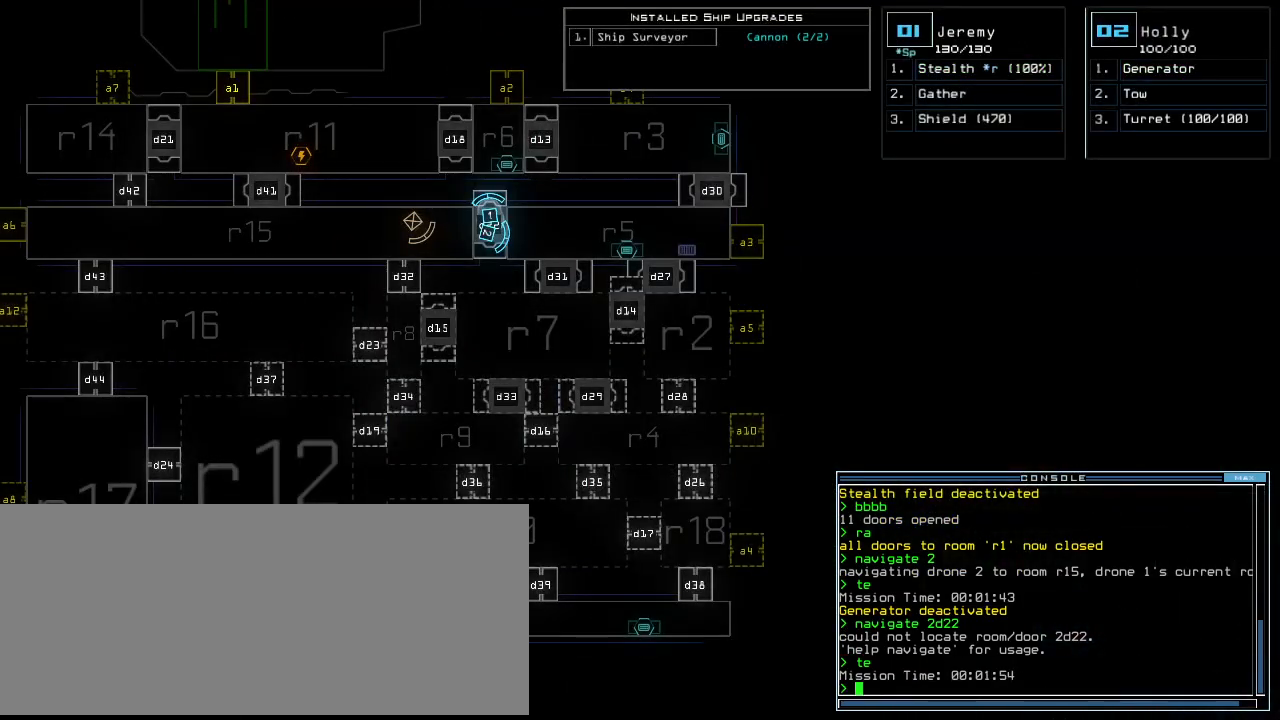
{"keys": ["right"], "events": [[100, "1", "up"], [160, "right", "down"], [280, "s", "down"], [340, "t", "down"], [380, "return", "down"], [380, "s", "up"], [440, "t", "up"], [460, "return", "up"]]}
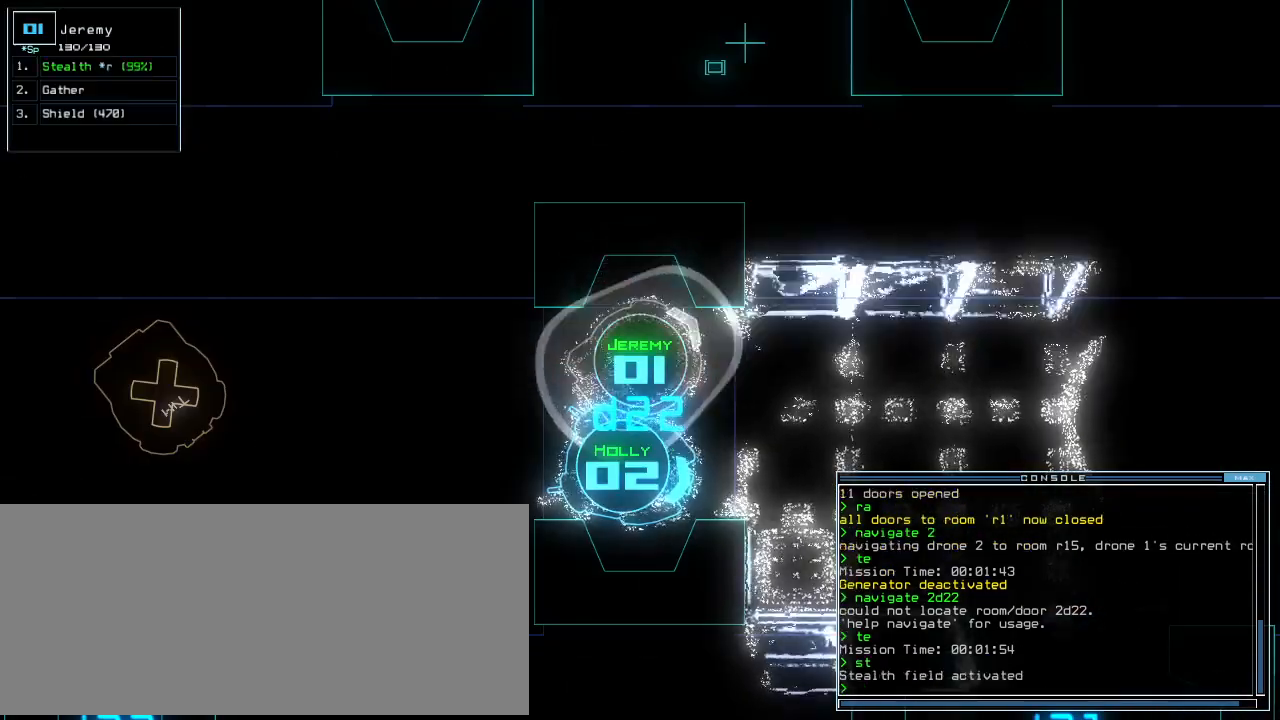
{"keys": ["up"], "events": [[100, "up", "down"], [300, "right", "up"]]}
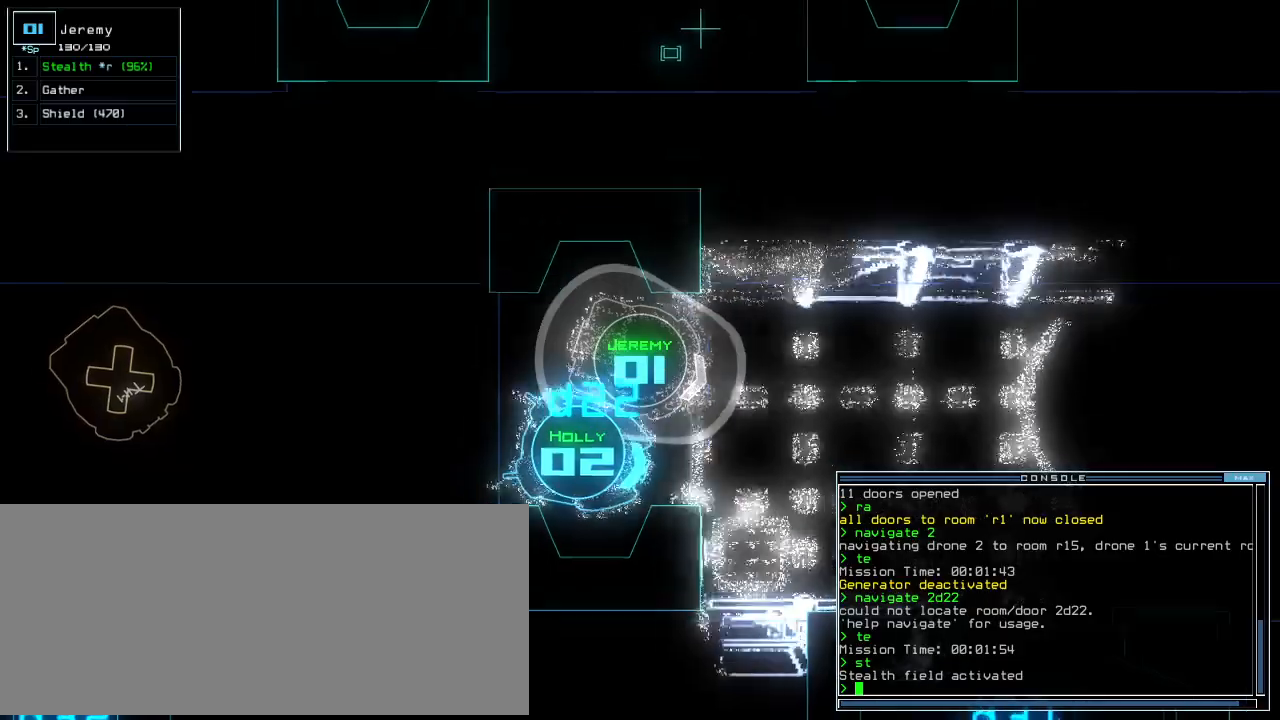
{"keys": ["up"], "events": [[40, "t", "down"], [100, "e", "down"], [180, "t", "up"], [200, "return", "down"], [220, "e", "up"], [320, "return", "up"], [400, "left", "down"], [480, "left", "up"]]}
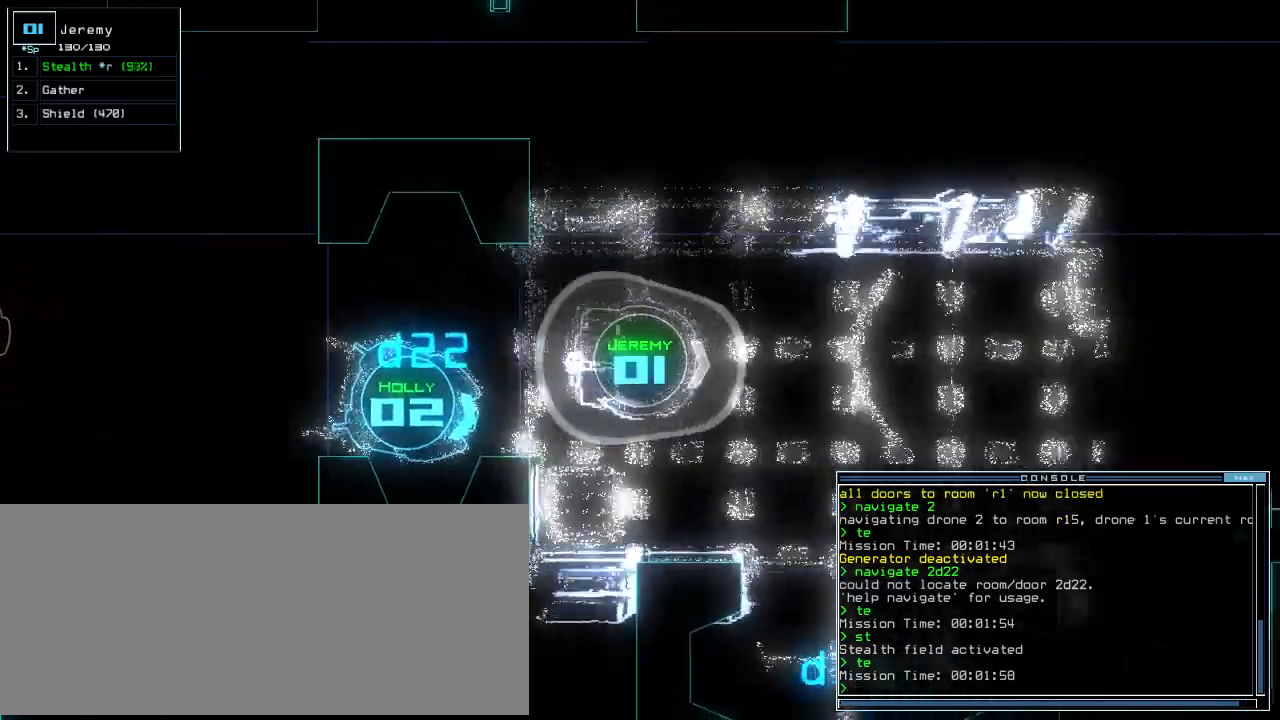
{"keys": ["right", "up"], "events": [[100, "t", "down"], [160, "e", "down"], [220, "t", "up"], [240, "return", "down"], [300, "e", "up"], [340, "return", "up"], [460, "right", "down"]]}
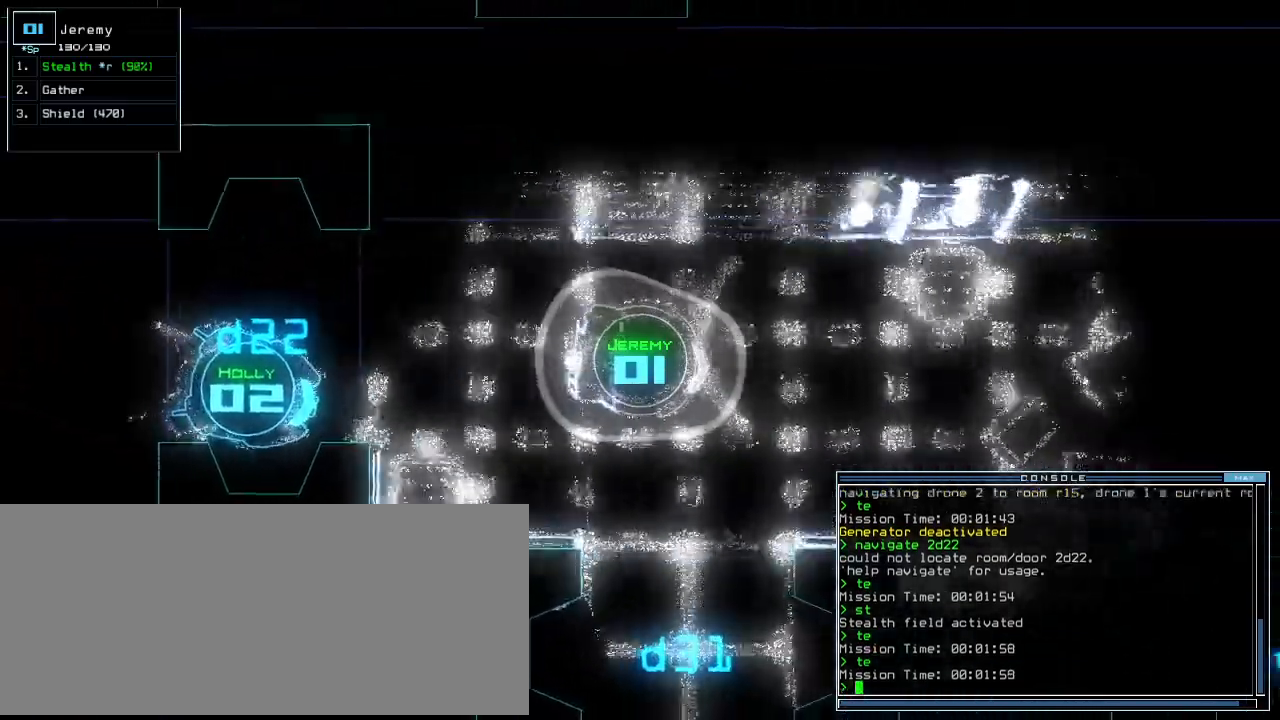
{"keys": ["up"], "events": [[480, "right", "up"]]}